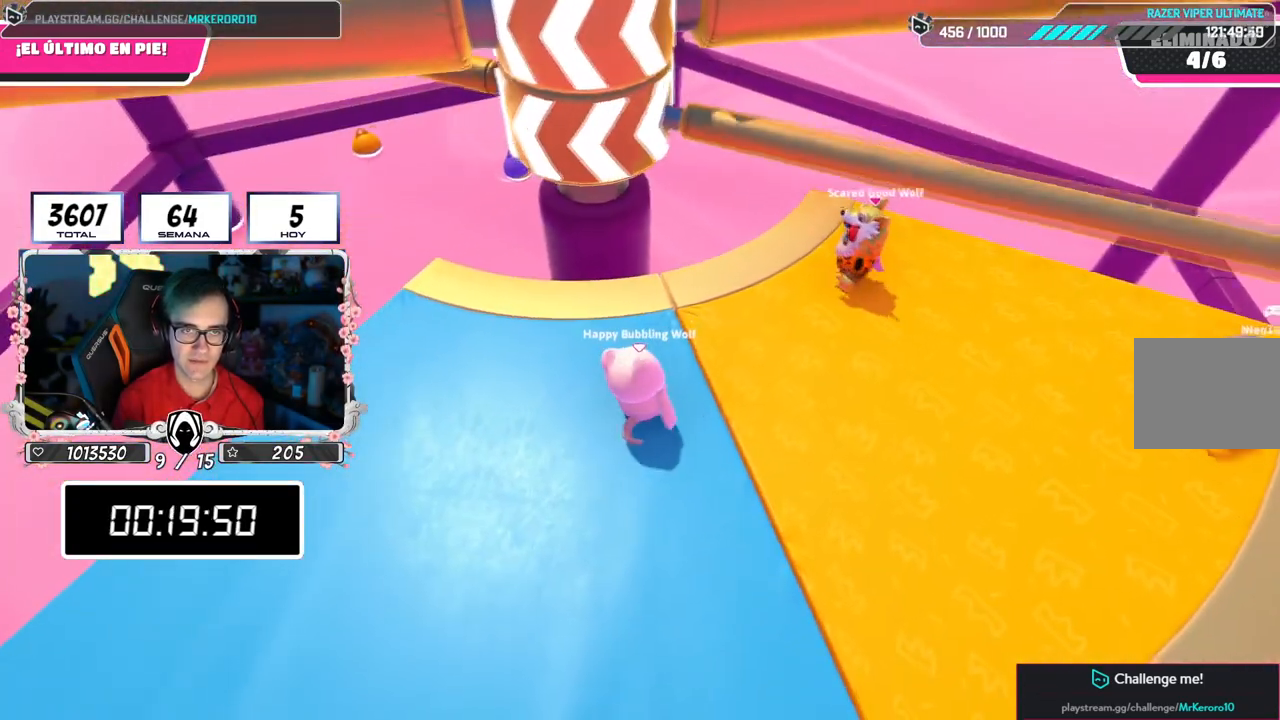
Gameplay with a controller (PlayStation layout); each line is a JSON object with the inputs held at the frame after it. "events" lists button and stick changes between this image and that frame as [ms after this image, input, new state], when the widget could be followed in between.
{"buttons": ["CROSS"], "left_stick": "left", "right_stick": "center", "events": [[50, "left_stick", "left"], [150, "CROSS", "down"], [217, "left_stick", "right"], [417, "left_stick", "left"]]}
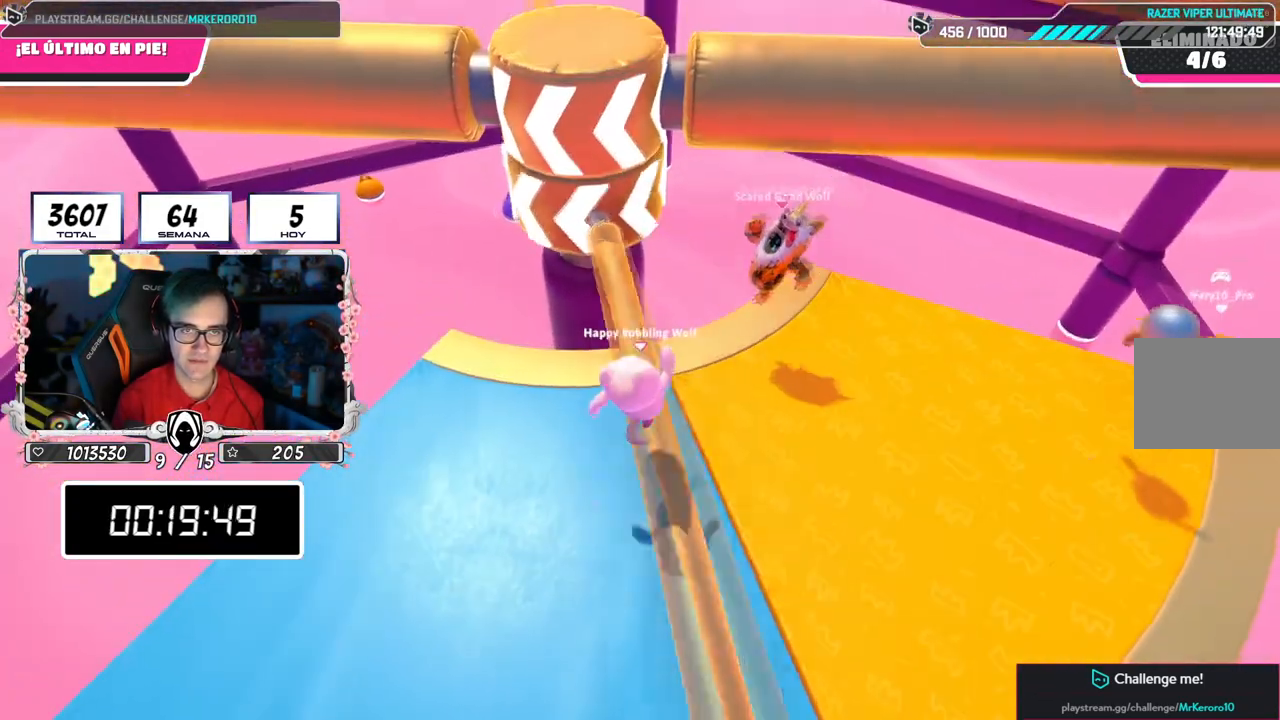
{"buttons": ["CROSS"], "left_stick": "right", "right_stick": "down-left"}
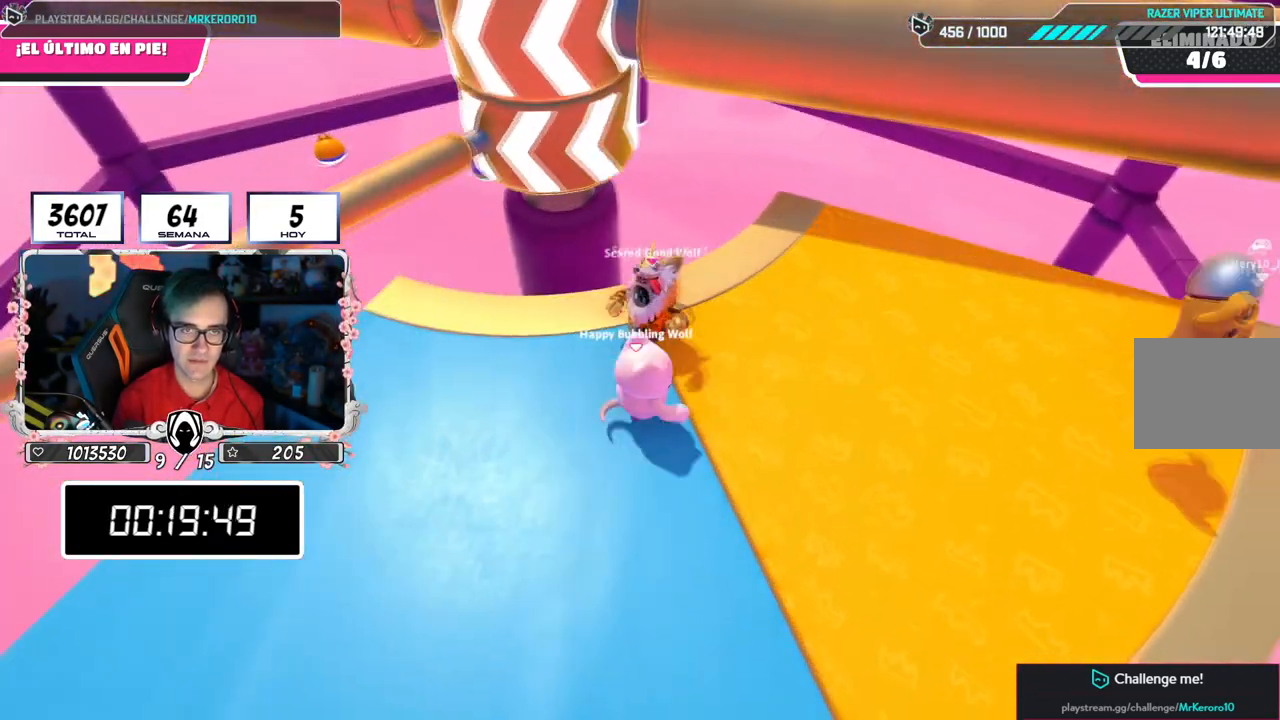
{"buttons": [], "left_stick": "down-left", "right_stick": "center"}
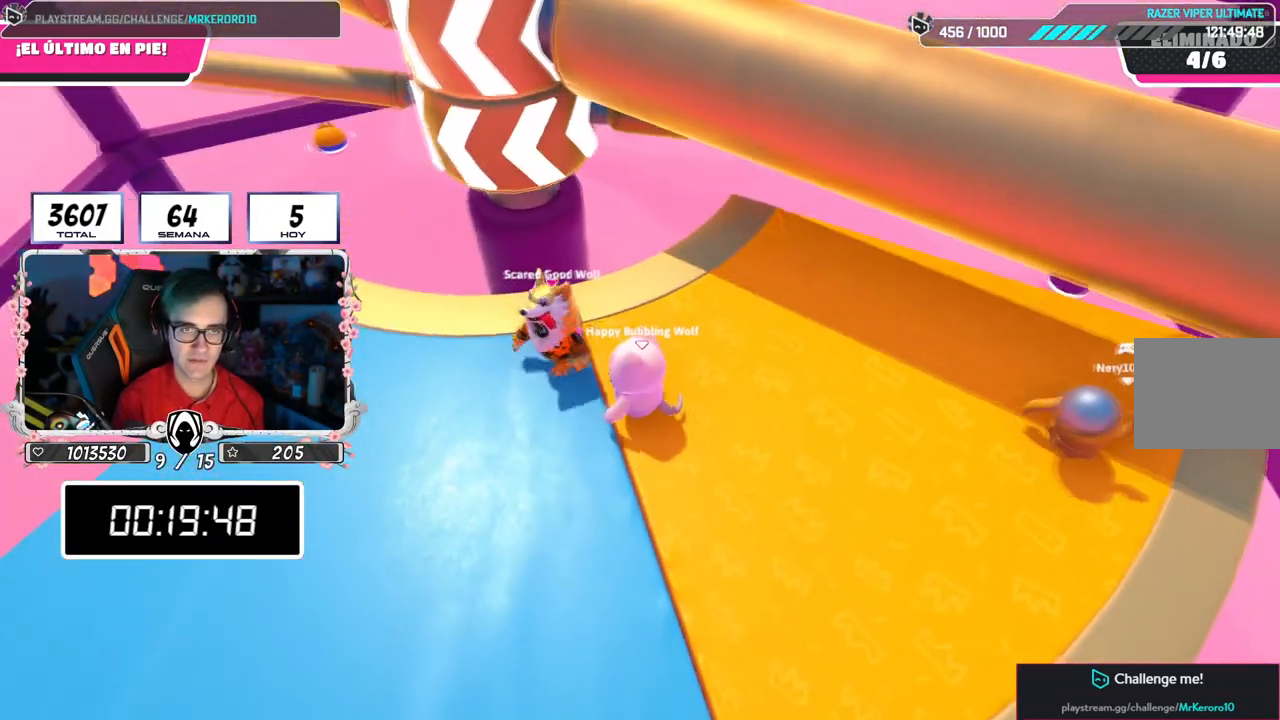
{"buttons": ["CROSS"], "left_stick": "up-right", "right_stick": "center", "events": [[33, "left_stick", "center"], [83, "left_stick", "up-right"], [350, "CROSS", "down"]]}
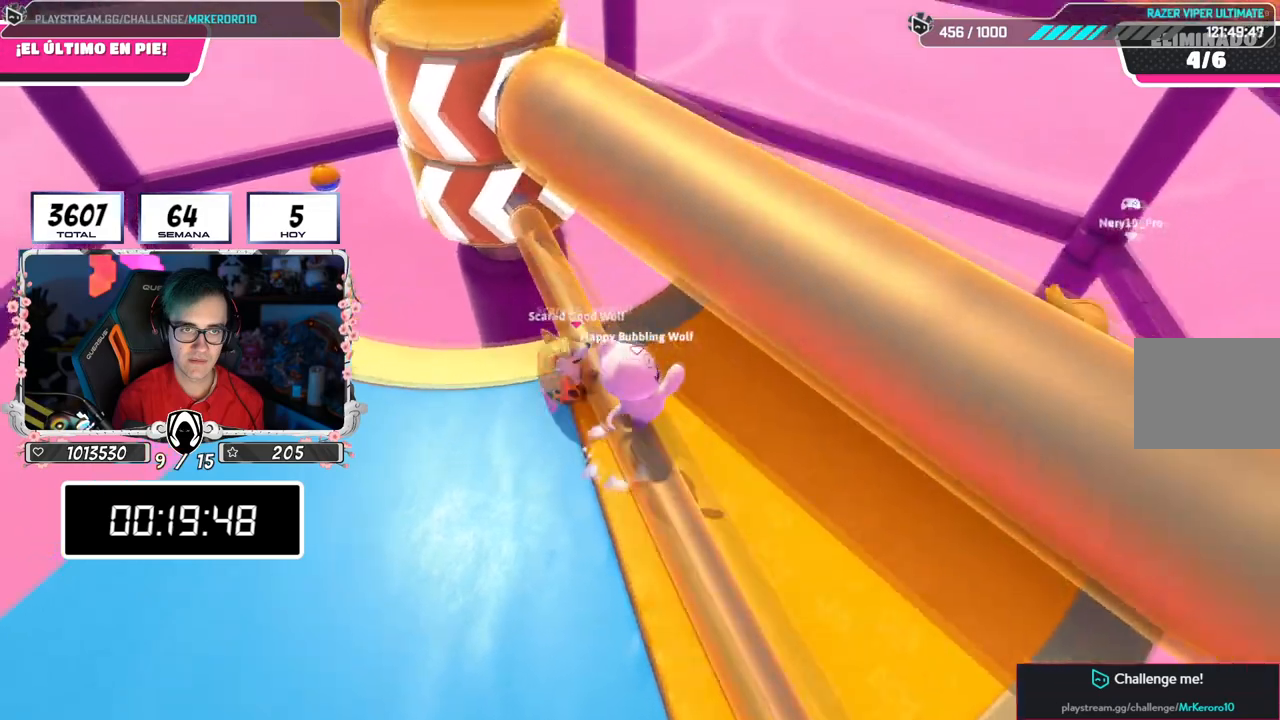
{"buttons": [], "left_stick": "center", "right_stick": "center", "events": [[317, "CROSS", "up"], [467, "left_stick", "center"]]}
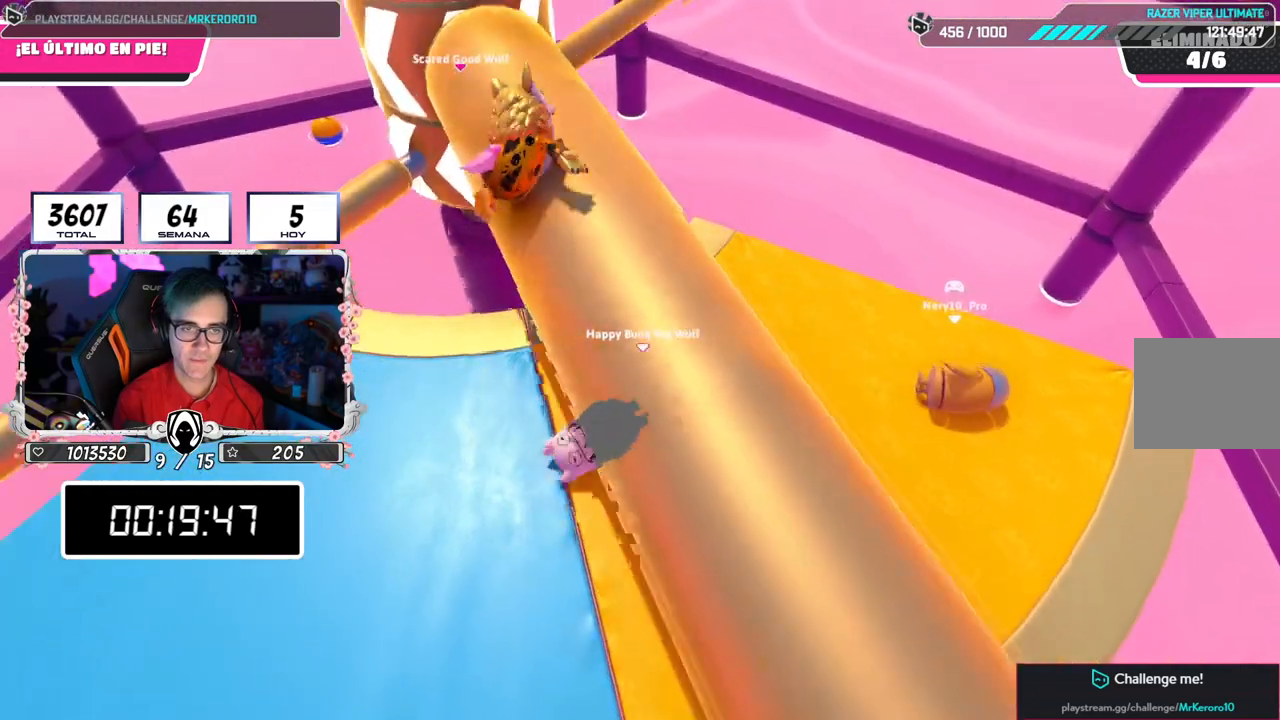
{"buttons": ["CROSS"], "left_stick": "down-left", "right_stick": "center"}
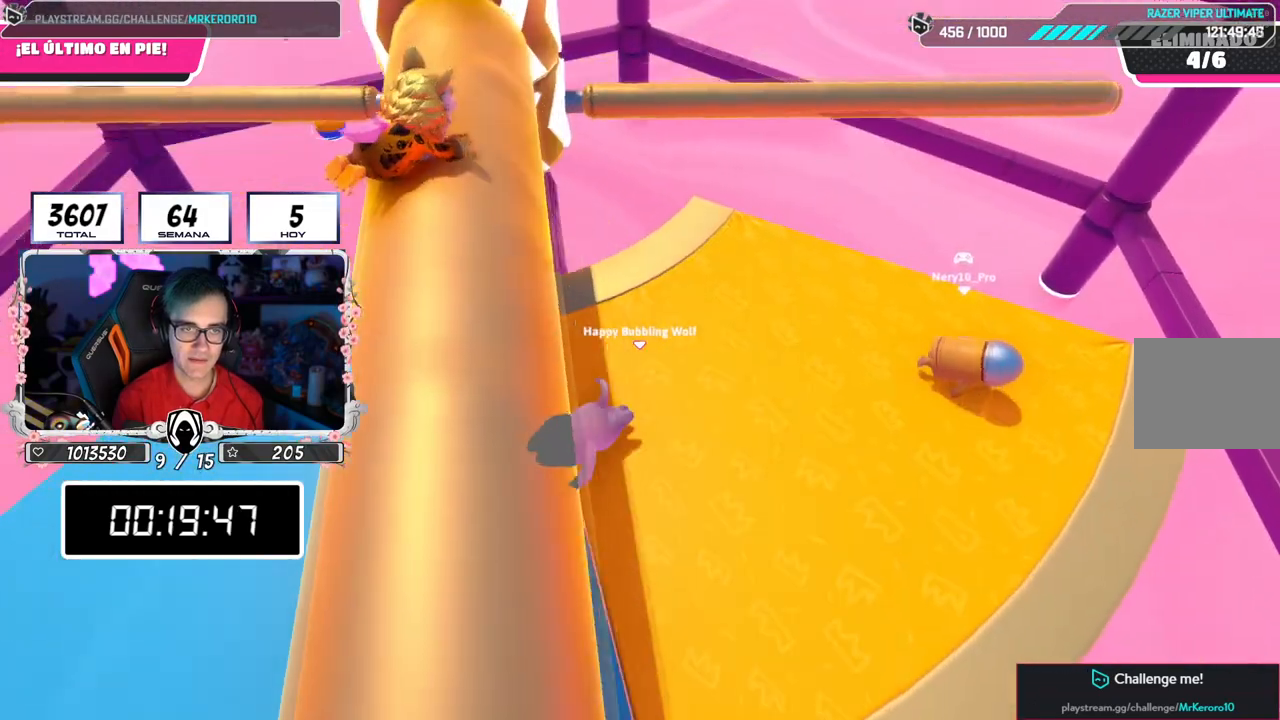
{"buttons": ["CROSS"], "left_stick": "up-left", "right_stick": "center", "events": [[501, "left_stick", "up-left"]]}
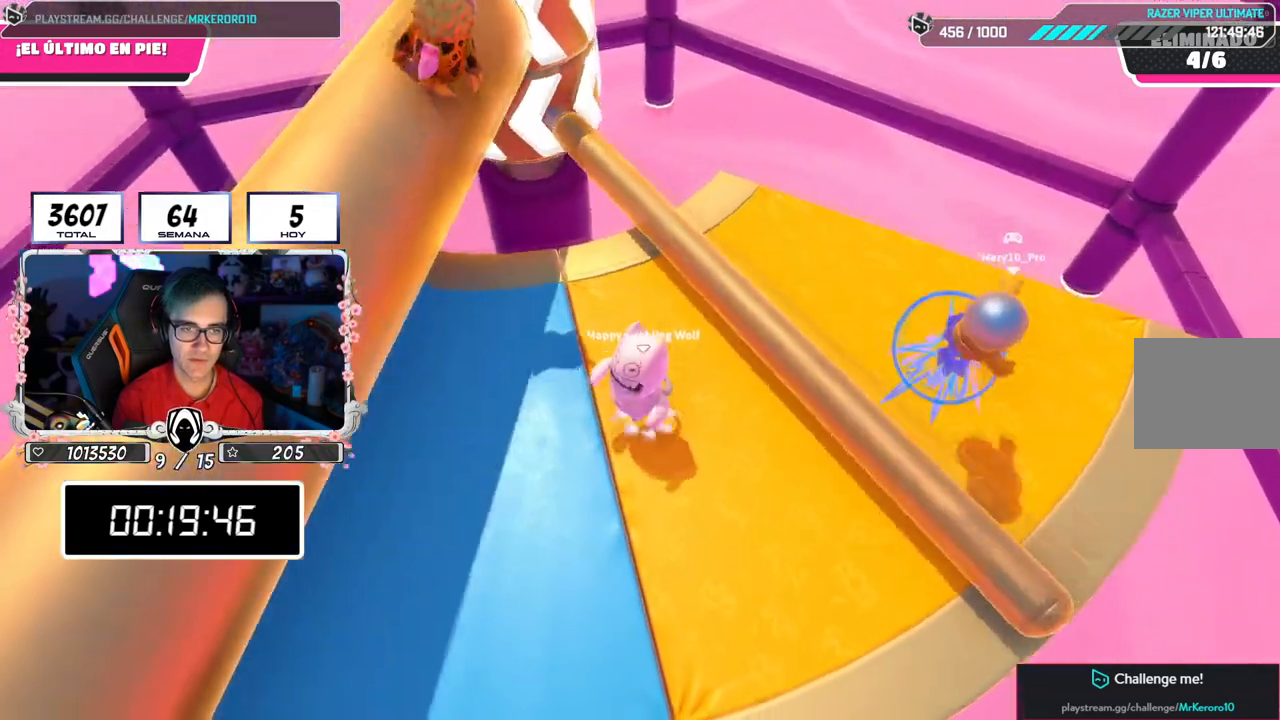
{"buttons": [], "left_stick": "up-left", "right_stick": "up", "events": [[33, "left_stick", "up-right"], [217, "CROSS", "up"], [367, "left_stick", "up-left"], [384, "right_stick", "up"]]}
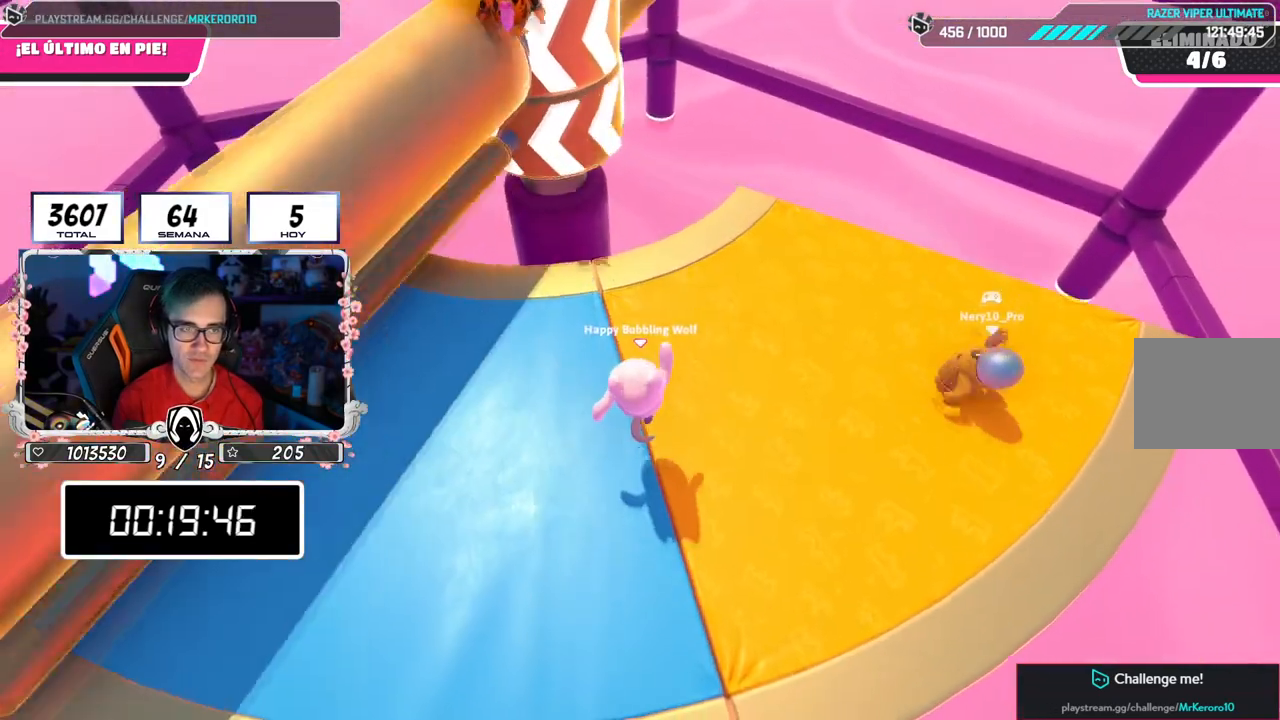
{"buttons": [], "left_stick": "center", "right_stick": "center"}